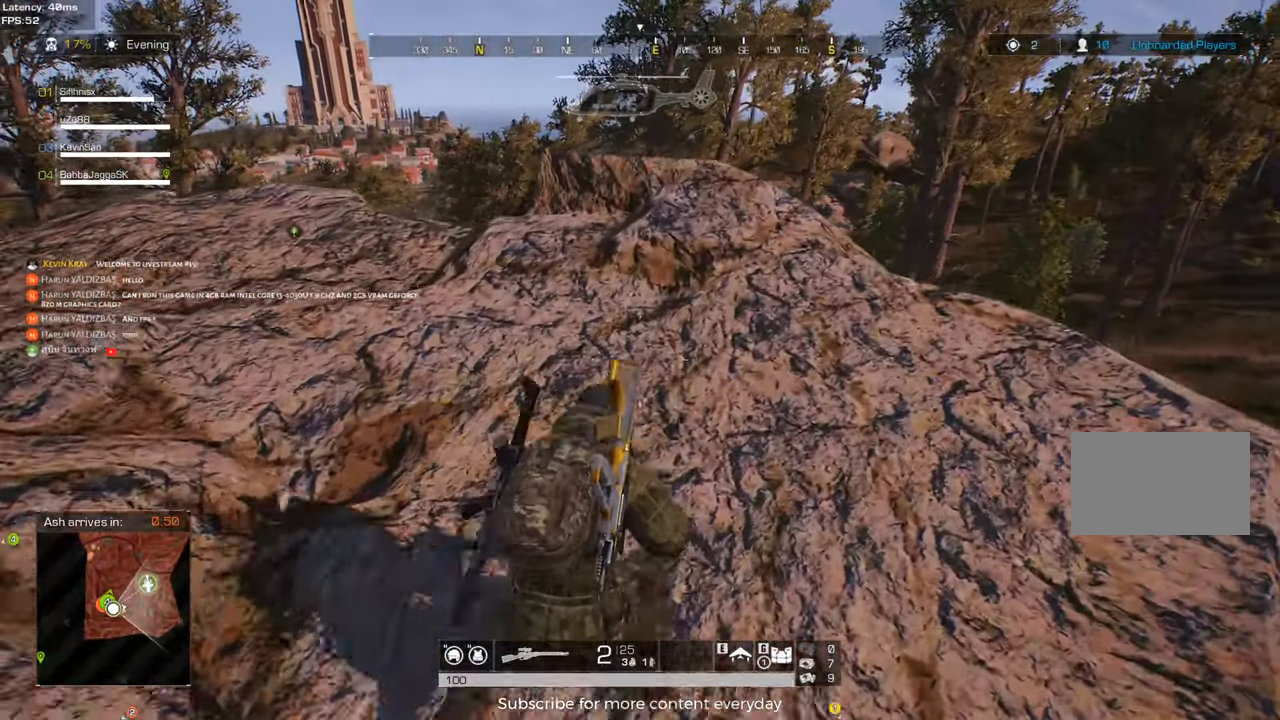
Gameplay with keyboard and mouse; each line is a JSON object with the keys and mouse buttons held at the frame after it. "events" lists presses ("down") and releases ("up") of "1", "2", "3", "4", "5", "a", "alt", "c", "caps_lock", "ctrl", "d", "e", "f", "g", "q", "r", "s", "shift", "space", "t", "tab", "v", "w", "x", "z", "mouse_left", "mouse_wheel" and "mouse_right" between this image and that frame as [ms after this image, input, new state], when the widget could be followed in between. "mouse_left", "mouse_wheel", "mouse_right" = the "left", "wheel", "right" buttons of the "mouse" list. No other keys are recorded. "wheel" means that the mouse wheel is clicked or scrolled. Not read: mouse_move.
{"keys": [], "mouse": [], "events": [[83, "d", "up"], [117, "w", "up"], [267, "a", "down"], [450, "a", "up"]]}
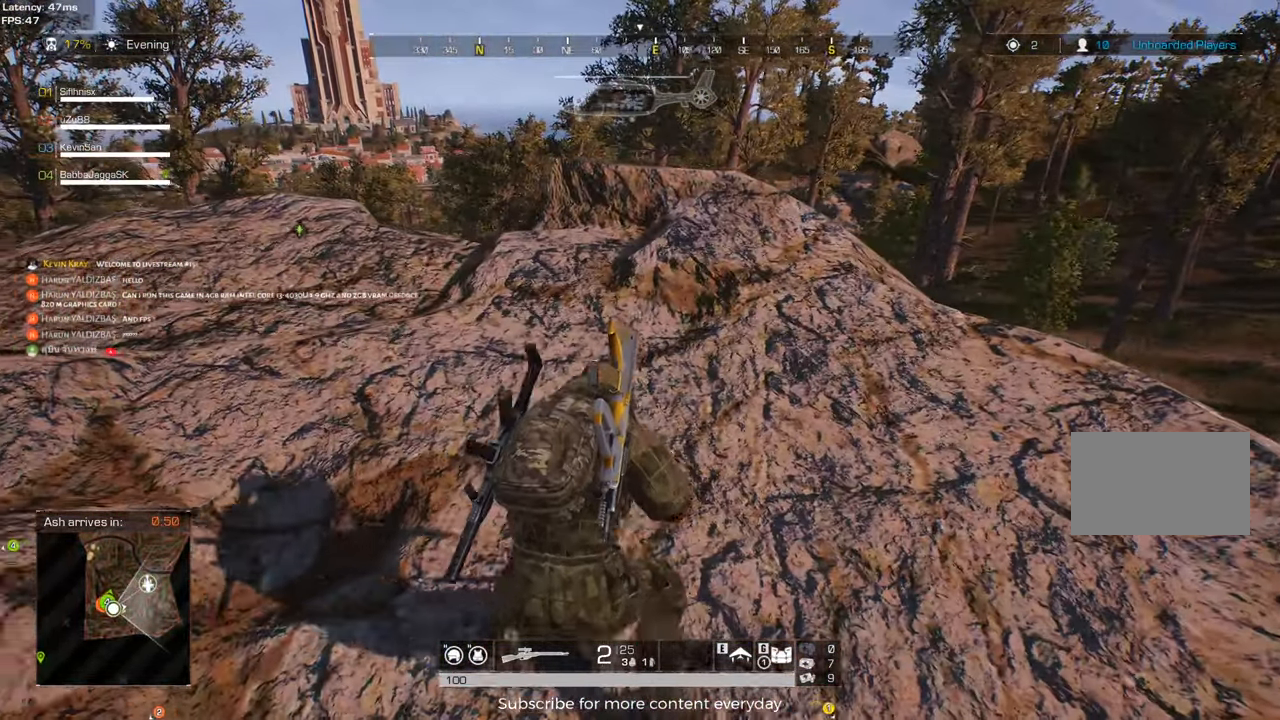
{"keys": ["a"], "mouse": [], "events": [[150, "d", "down"], [283, "d", "up"], [383, "a", "down"]]}
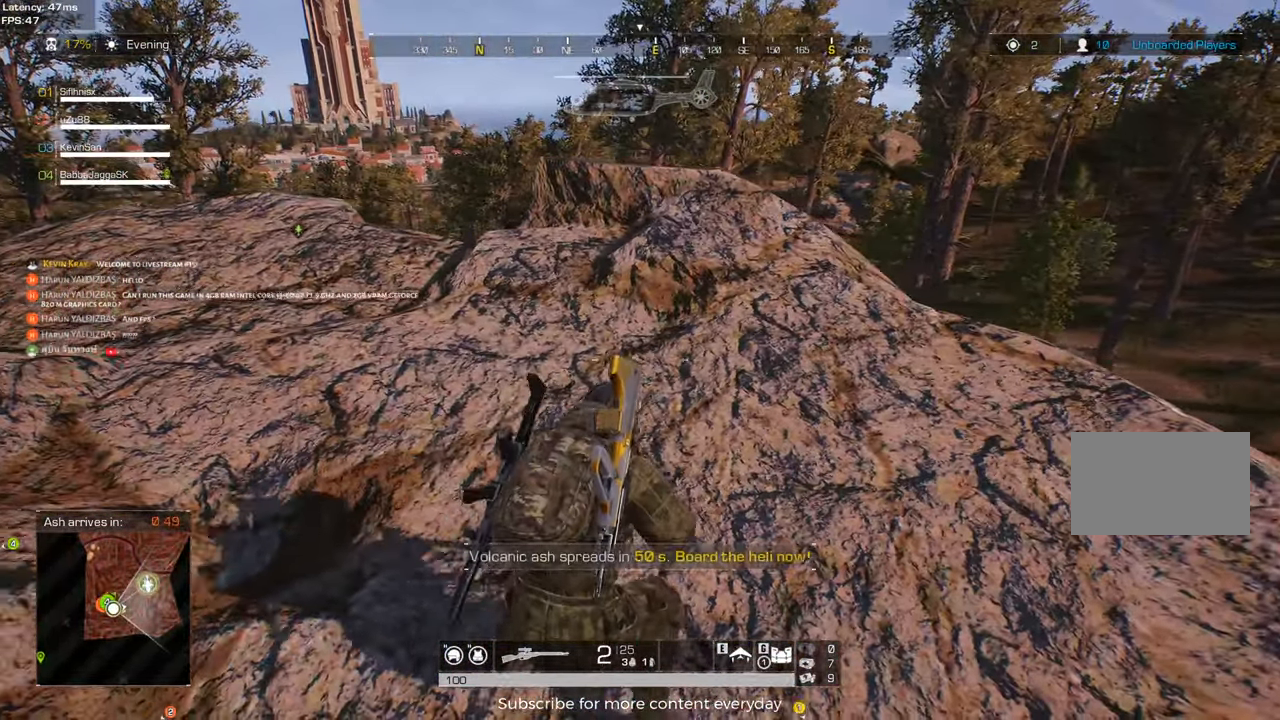
{"keys": ["a"], "mouse": [], "events": [[117, "a", "up"], [167, "d", "down"], [400, "a", "down"], [433, "d", "up"]]}
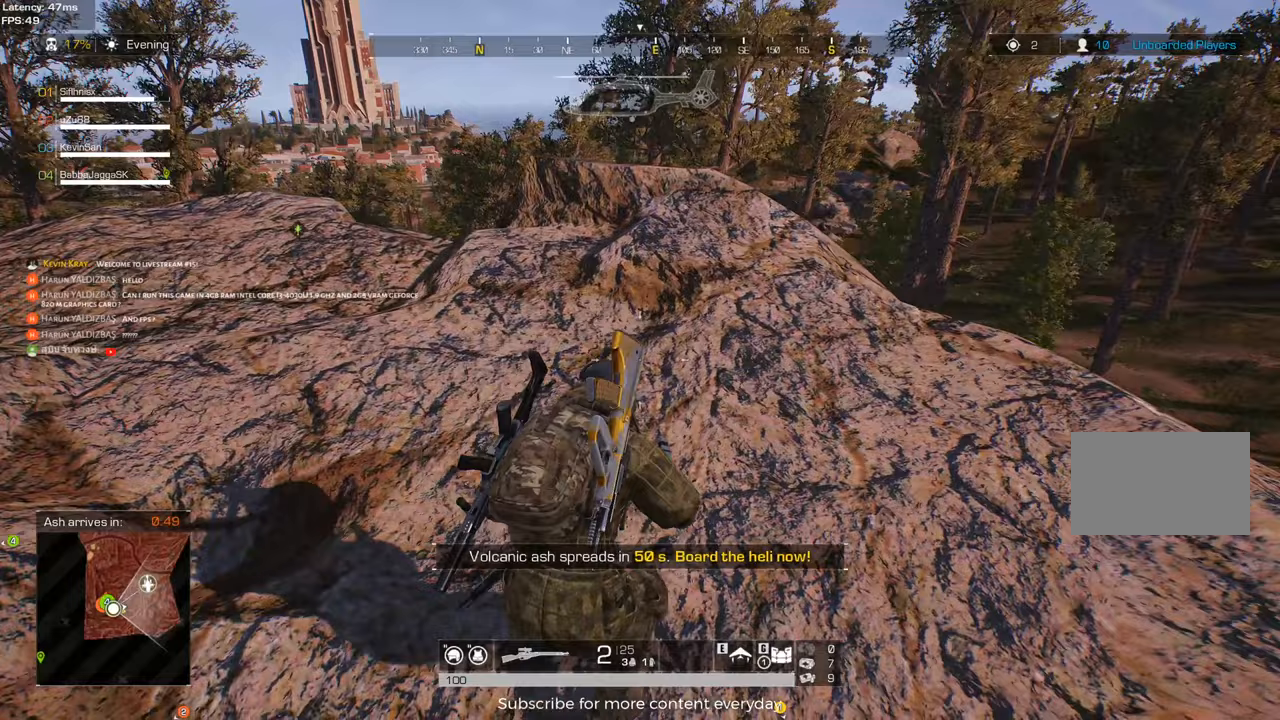
{"keys": ["d", "w"], "mouse": [], "events": [[367, "w", "down"], [500, "a", "up"], [500, "d", "down"]]}
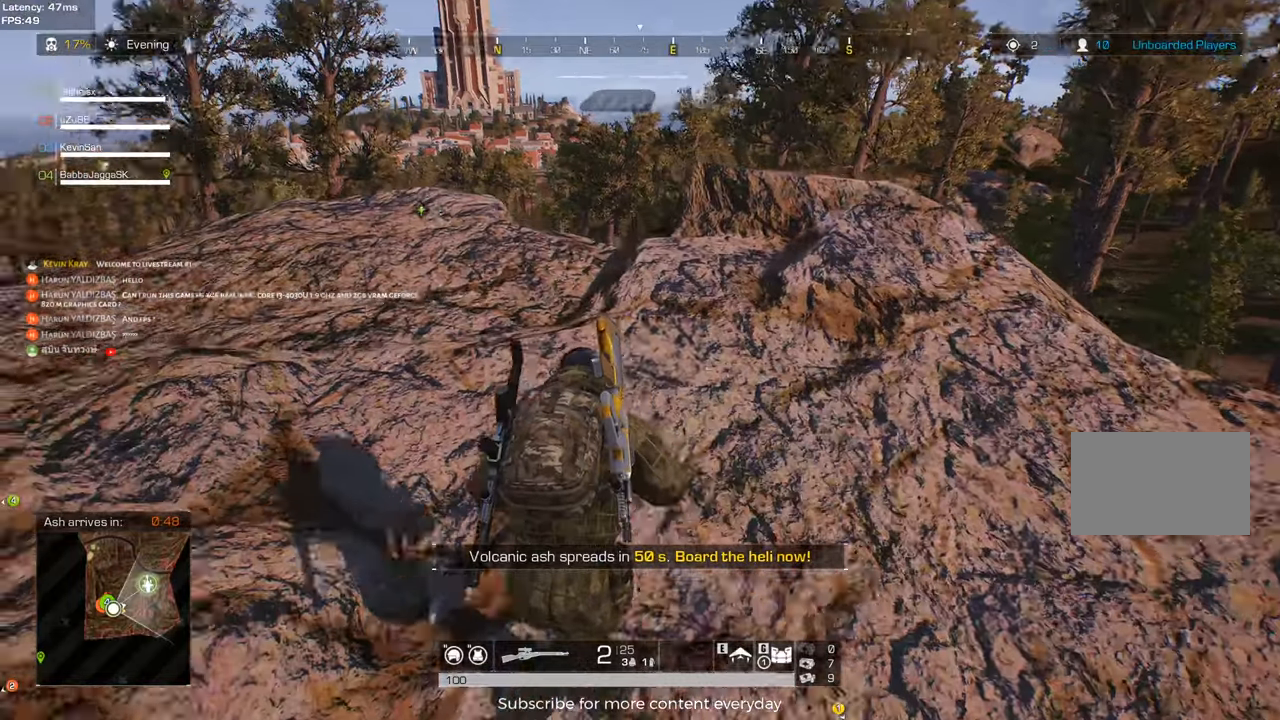
{"keys": ["d", "w"], "mouse": [], "events": [[233, "w", "up"], [417, "w", "down"]]}
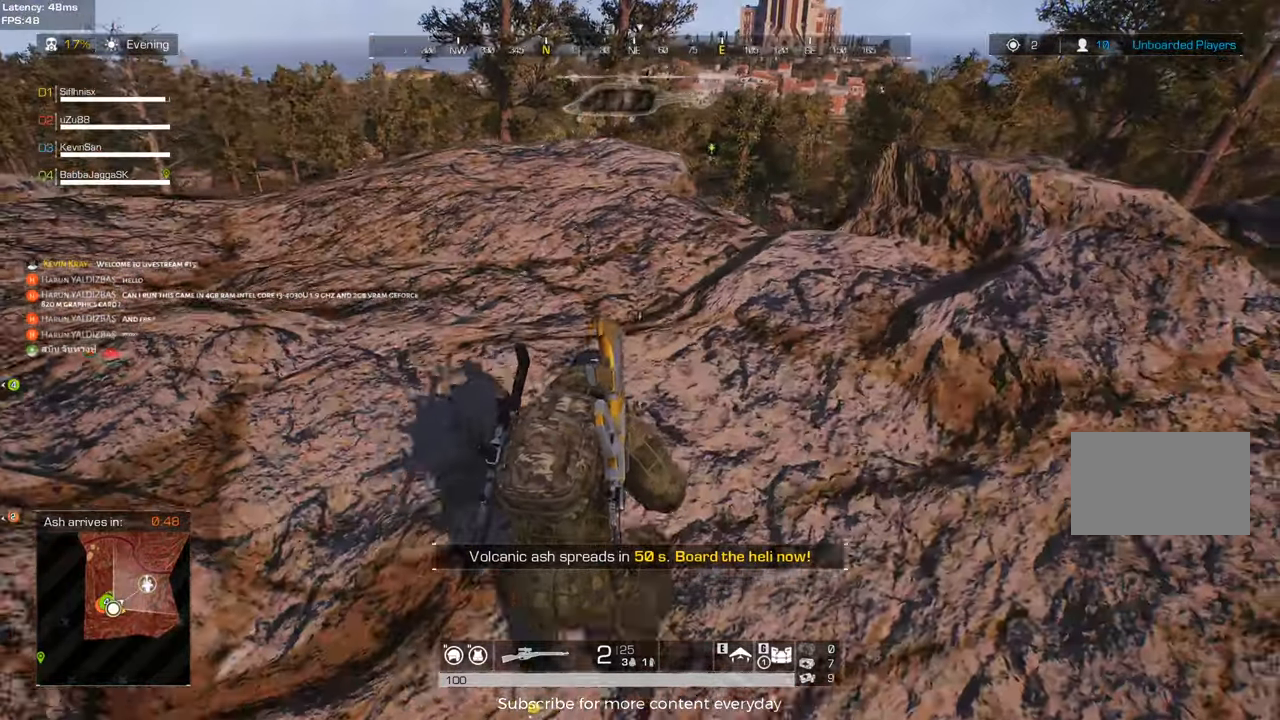
{"keys": ["d", "w"], "mouse": [], "events": [[150, "d", "up"], [250, "a", "down"], [433, "a", "up"], [483, "d", "down"]]}
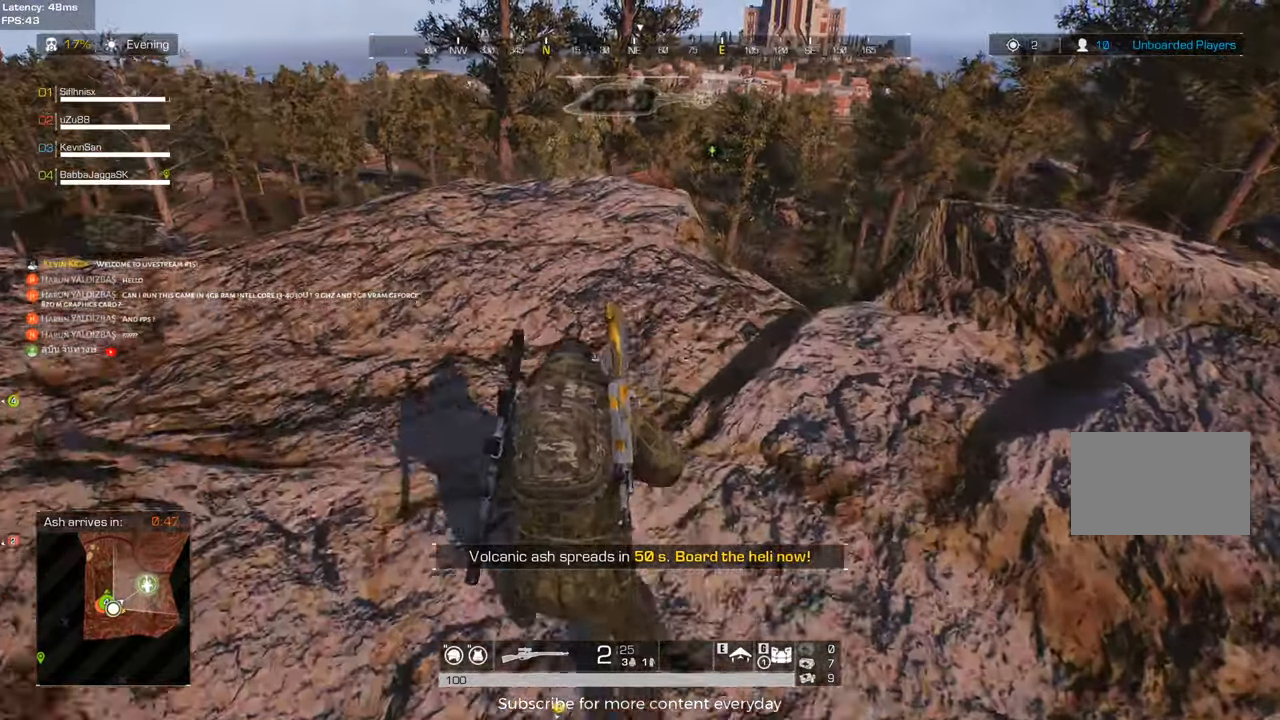
{"keys": ["a", "s"], "mouse": [], "events": [[33, "w", "up"], [267, "d", "up"], [267, "s", "down"], [367, "a", "down"]]}
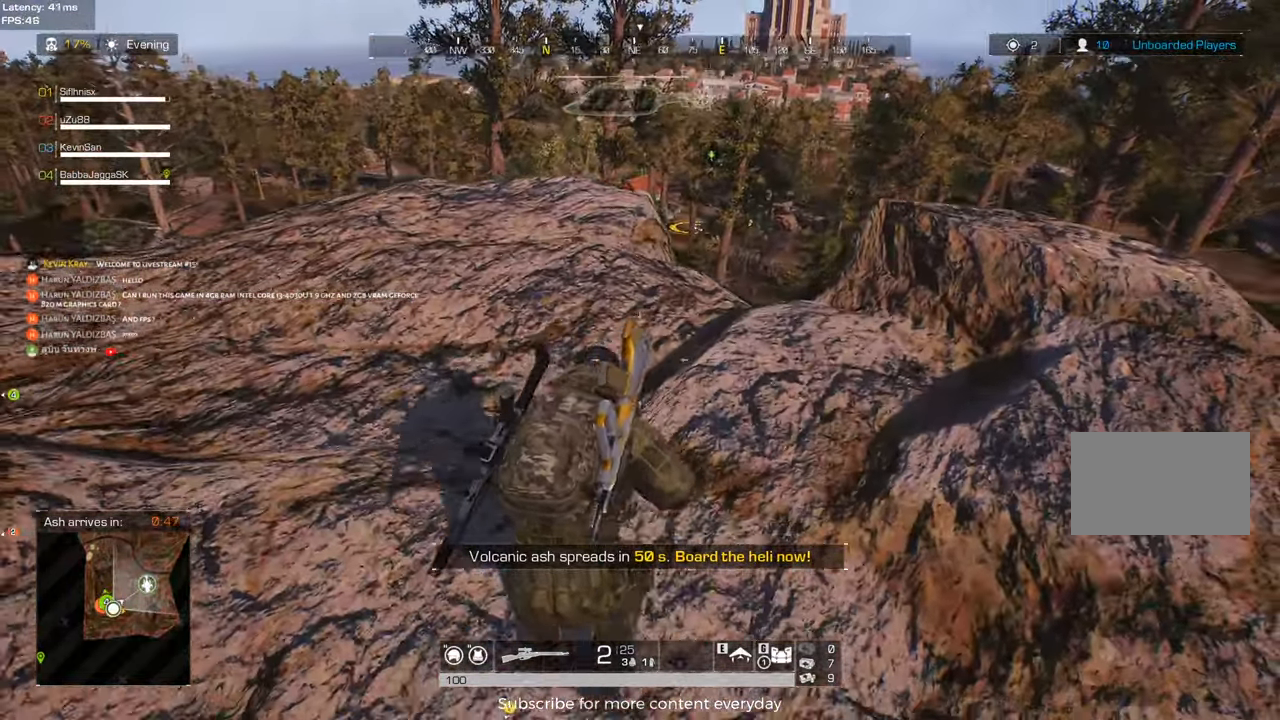
{"keys": ["d", "s"], "mouse": [], "events": [[183, "a", "up"], [417, "d", "down"]]}
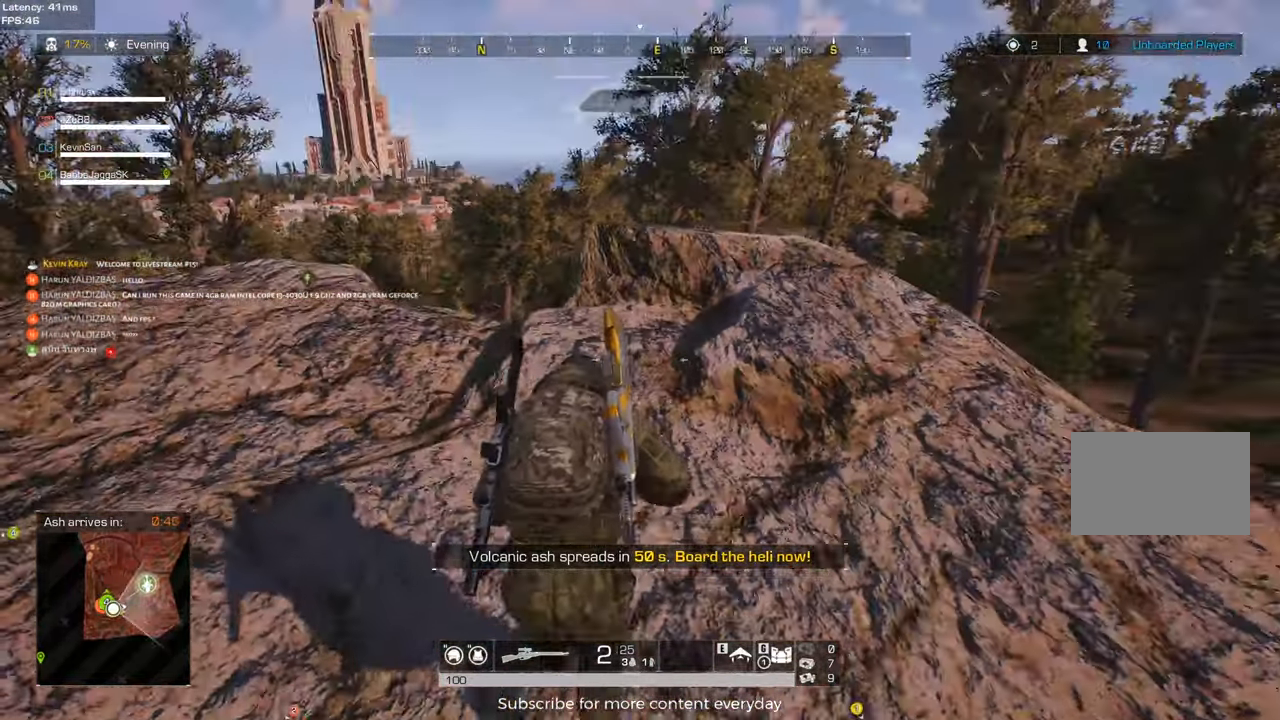
{"keys": ["a", "s"], "mouse": [], "events": [[300, "a", "down"], [300, "d", "up"]]}
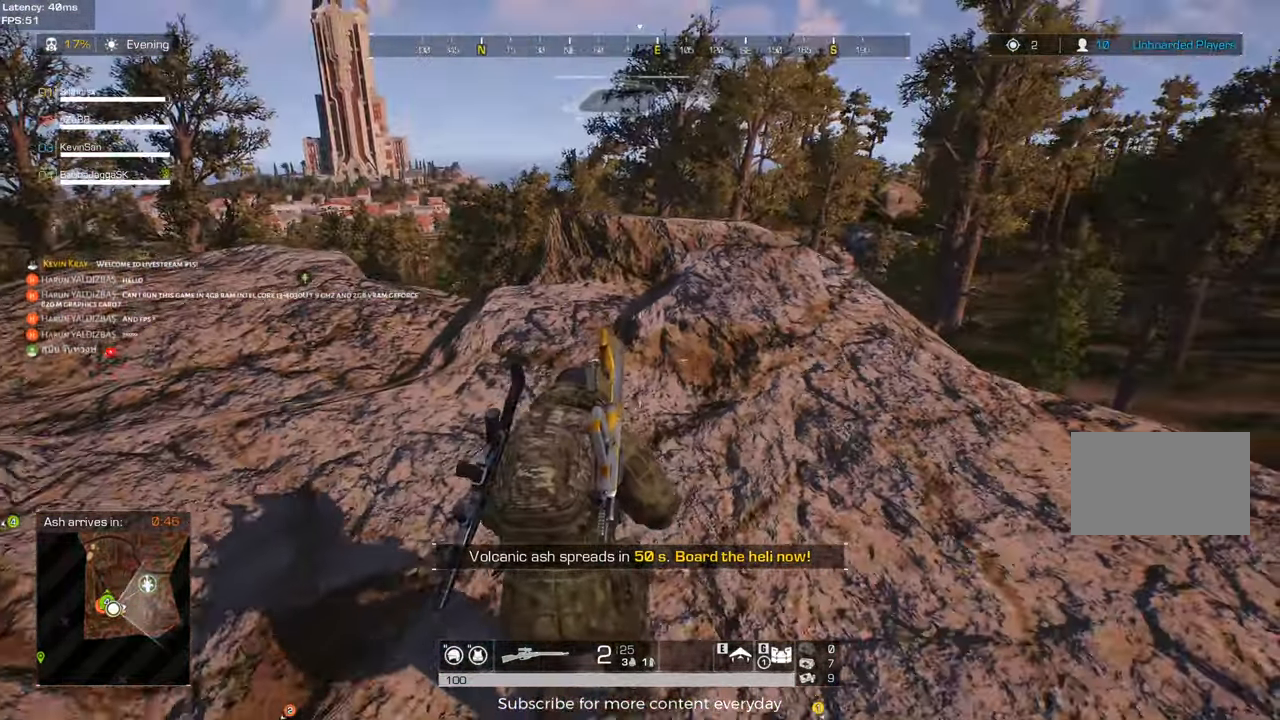
{"keys": ["a", "c", "w"], "mouse": [], "events": [[217, "s", "up"], [417, "w", "down"], [450, "c", "down"]]}
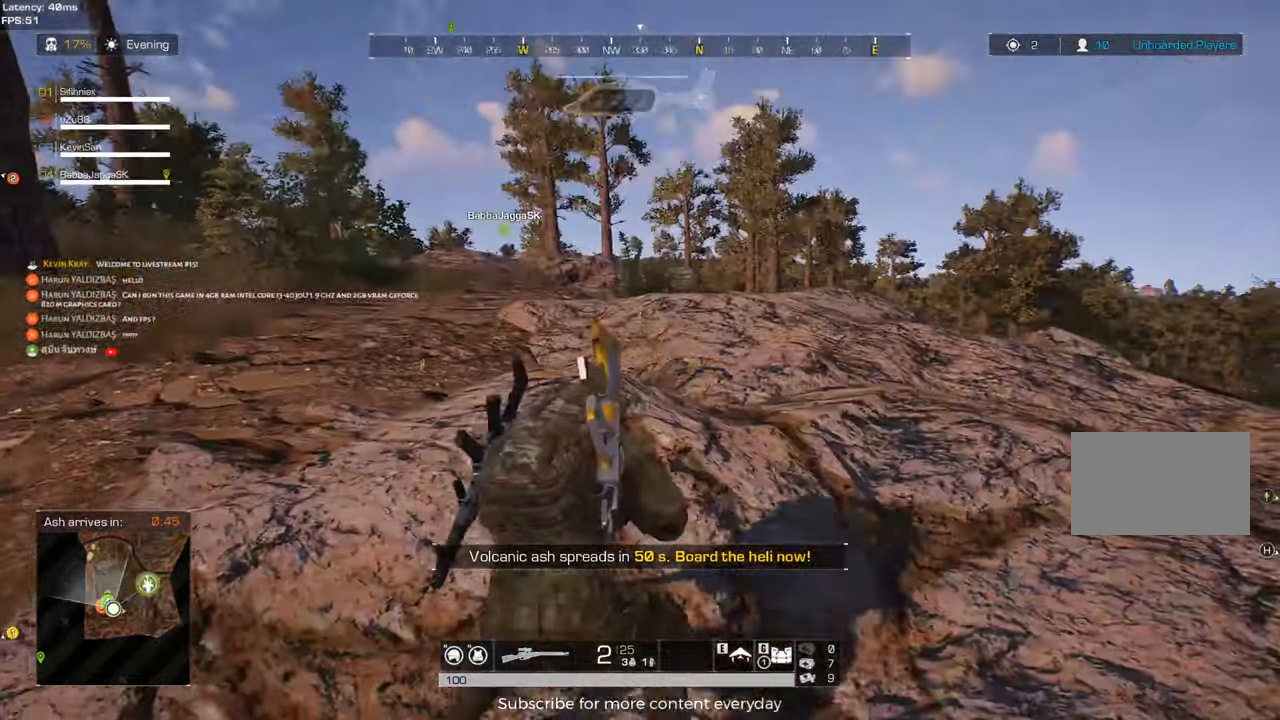
{"keys": ["shift", "w"], "mouse": [], "events": [[50, "c", "up"], [50, "shift", "down"], [283, "a", "up"]]}
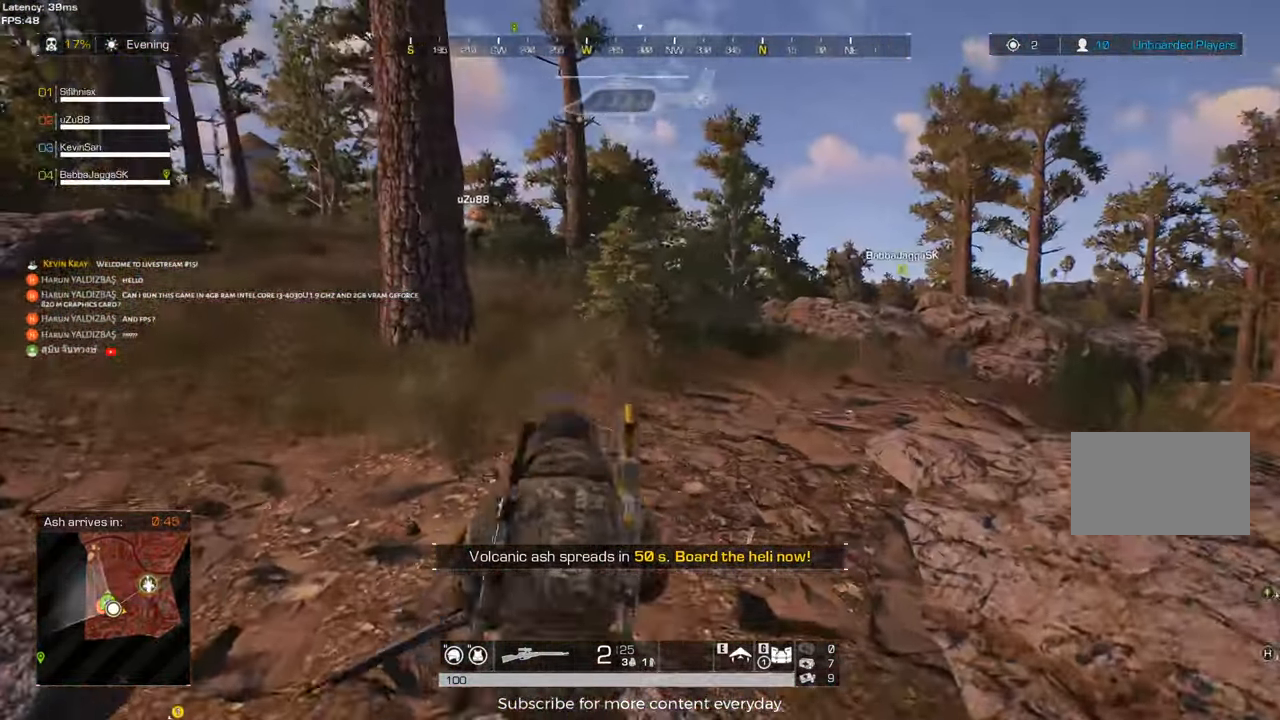
{"keys": ["shift", "w"], "mouse": [], "events": [[150, "d", "down"], [483, "d", "up"]]}
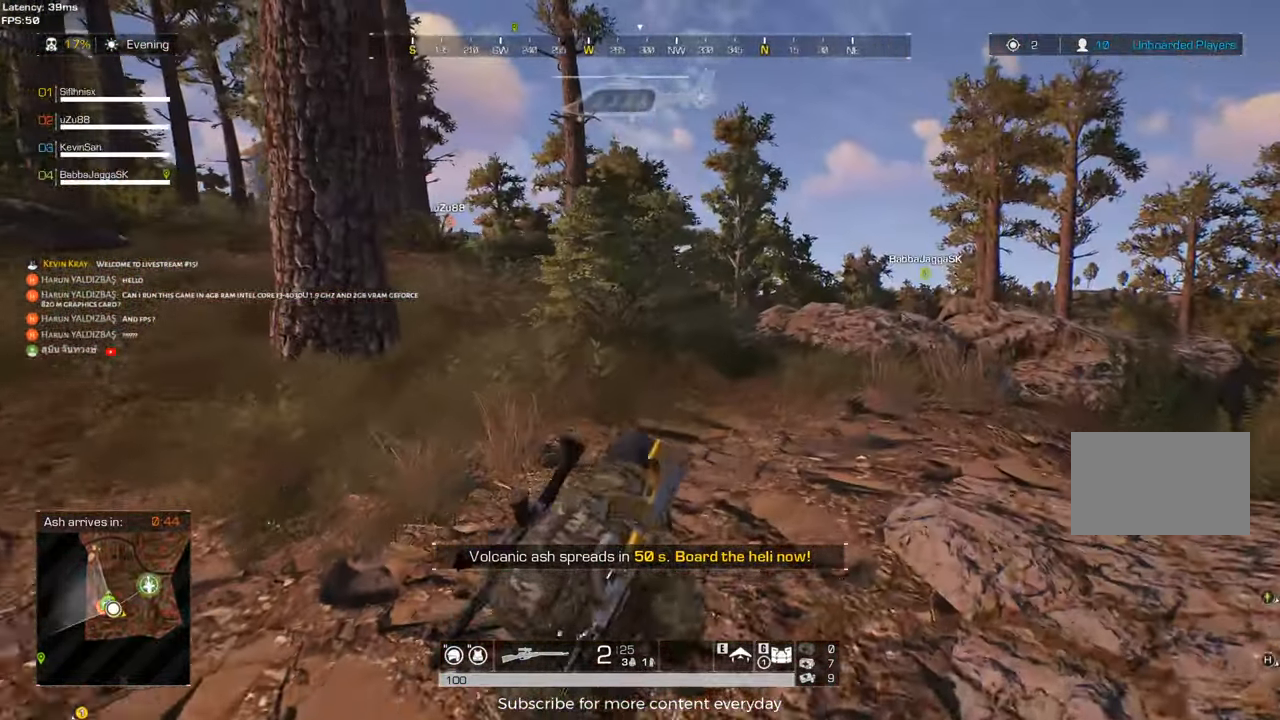
{"keys": ["shift", "w"], "mouse": [], "events": []}
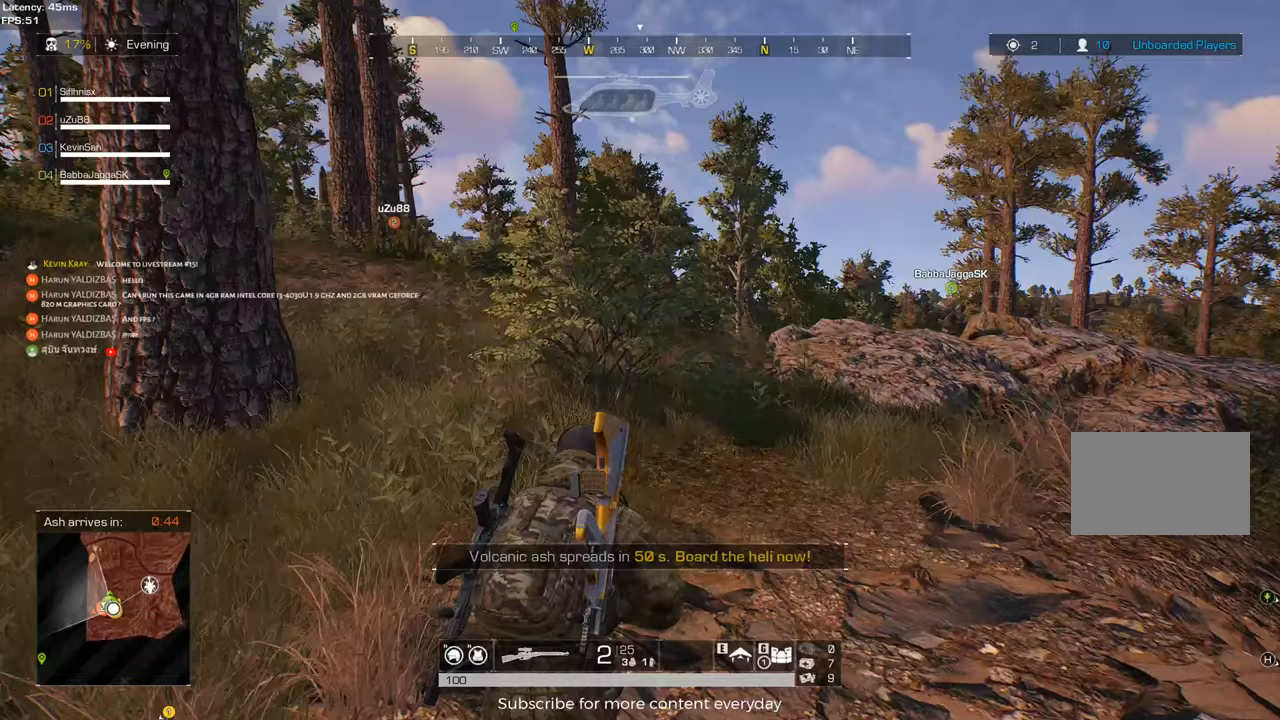
{"keys": ["a", "shift", "w"], "mouse": [], "events": [[100, "a", "down"]]}
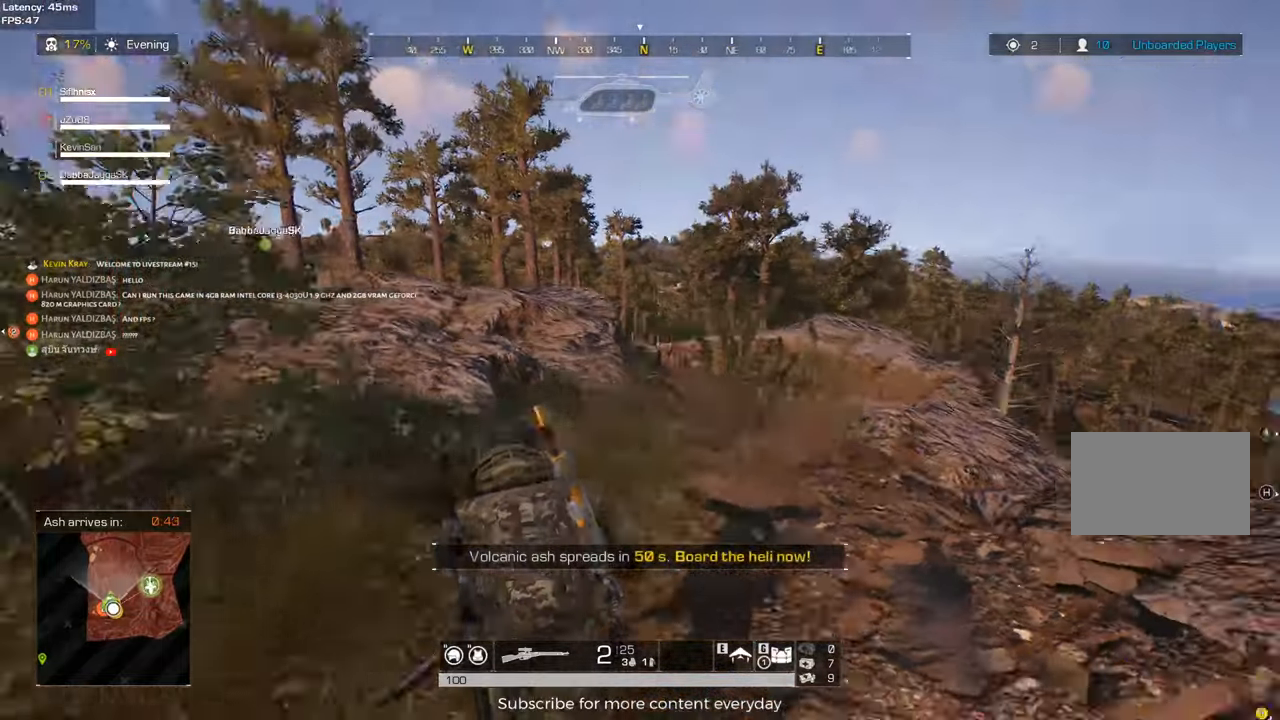
{"keys": ["a"], "mouse": [], "events": [[383, "shift", "up"], [383, "w", "up"]]}
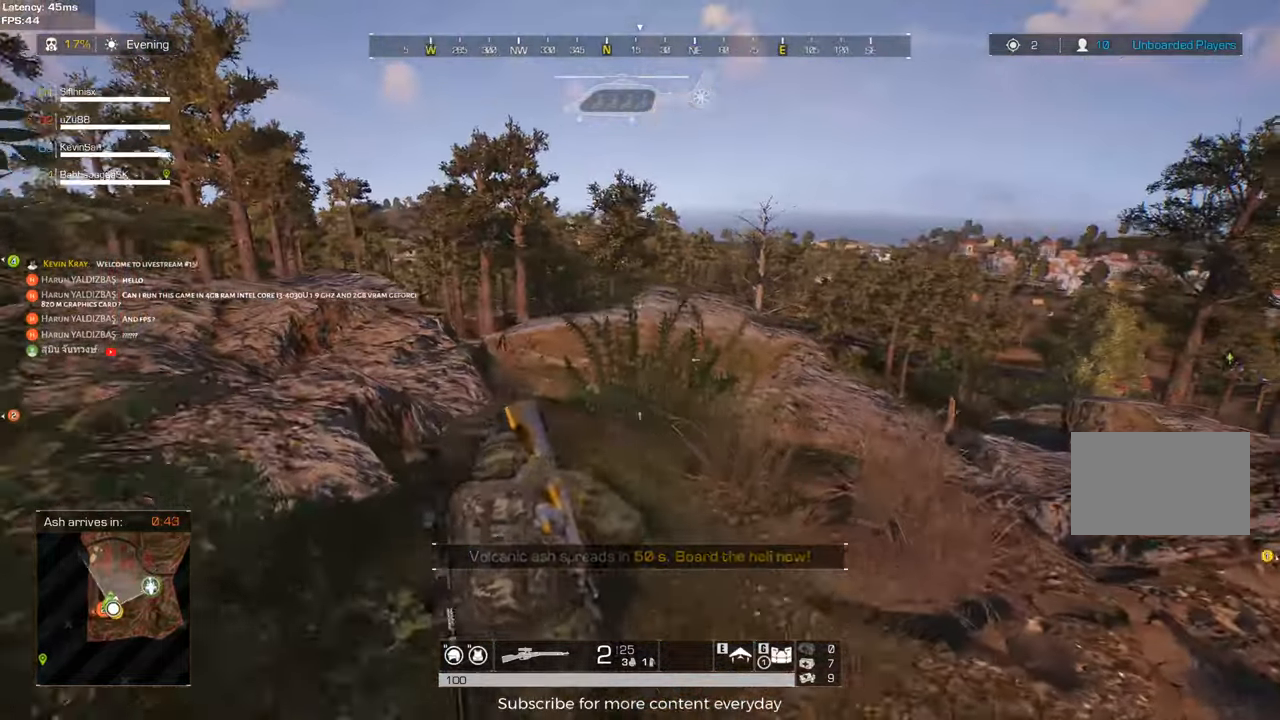
{"keys": ["a", "shift", "w"], "mouse": [], "events": [[167, "mouse_wheel", "down"], [183, "mouse_wheel", "up"], [217, "w", "down"], [267, "mouse_wheel", "down"], [317, "mouse_wheel", "up"], [417, "shift", "down"]]}
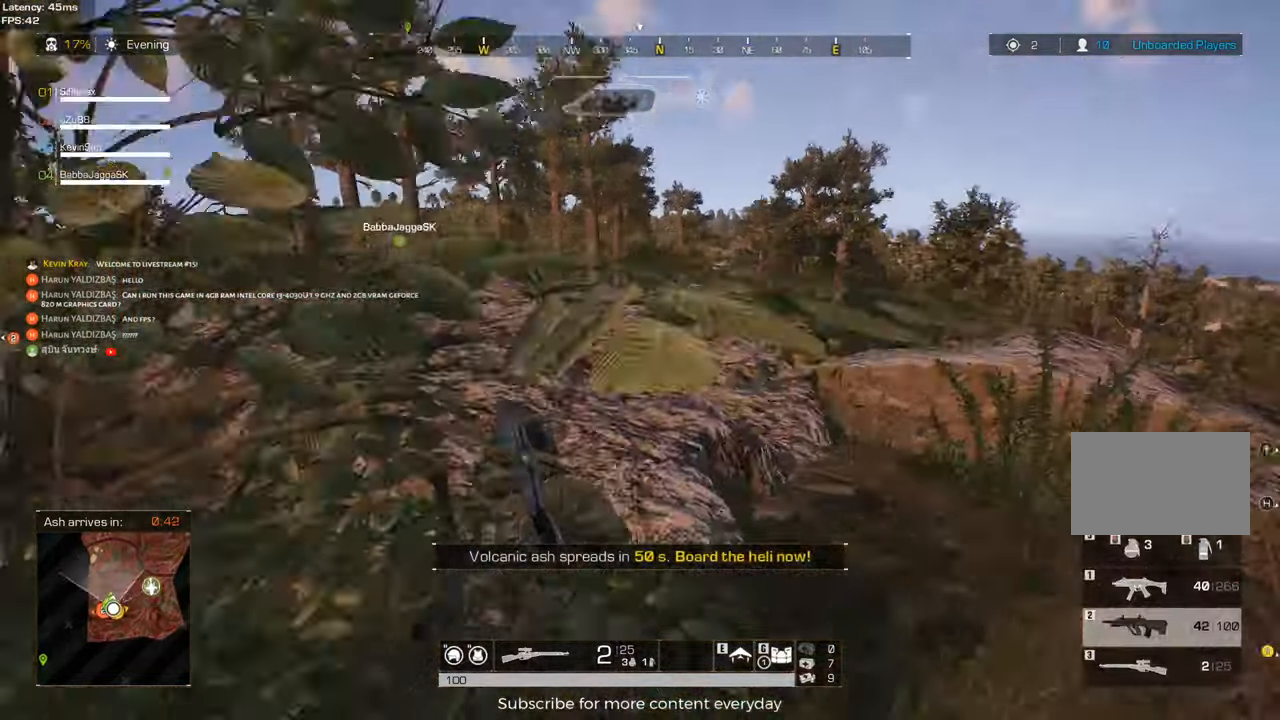
{"keys": ["a", "shift", "w"], "mouse": [], "events": [[100, "a", "up"], [283, "a", "down"]]}
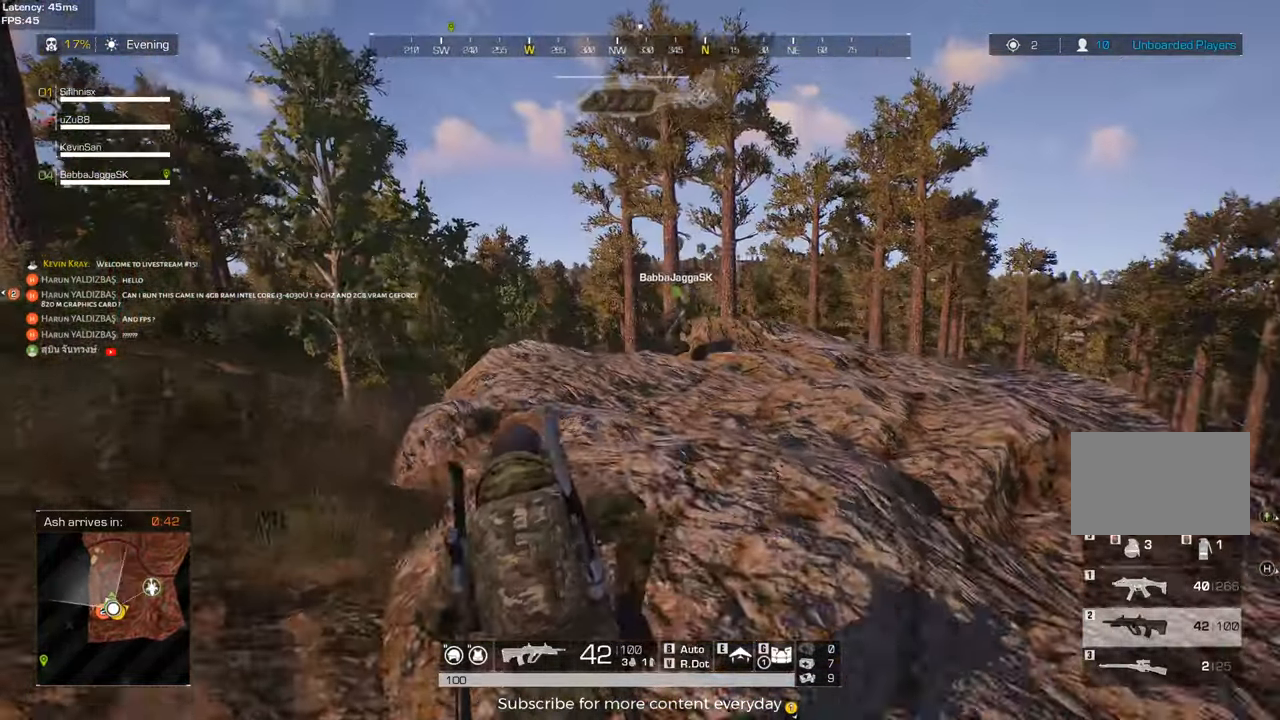
{"keys": ["a", "shift", "w"], "mouse": [], "events": [[17, "a", "up"], [483, "a", "down"]]}
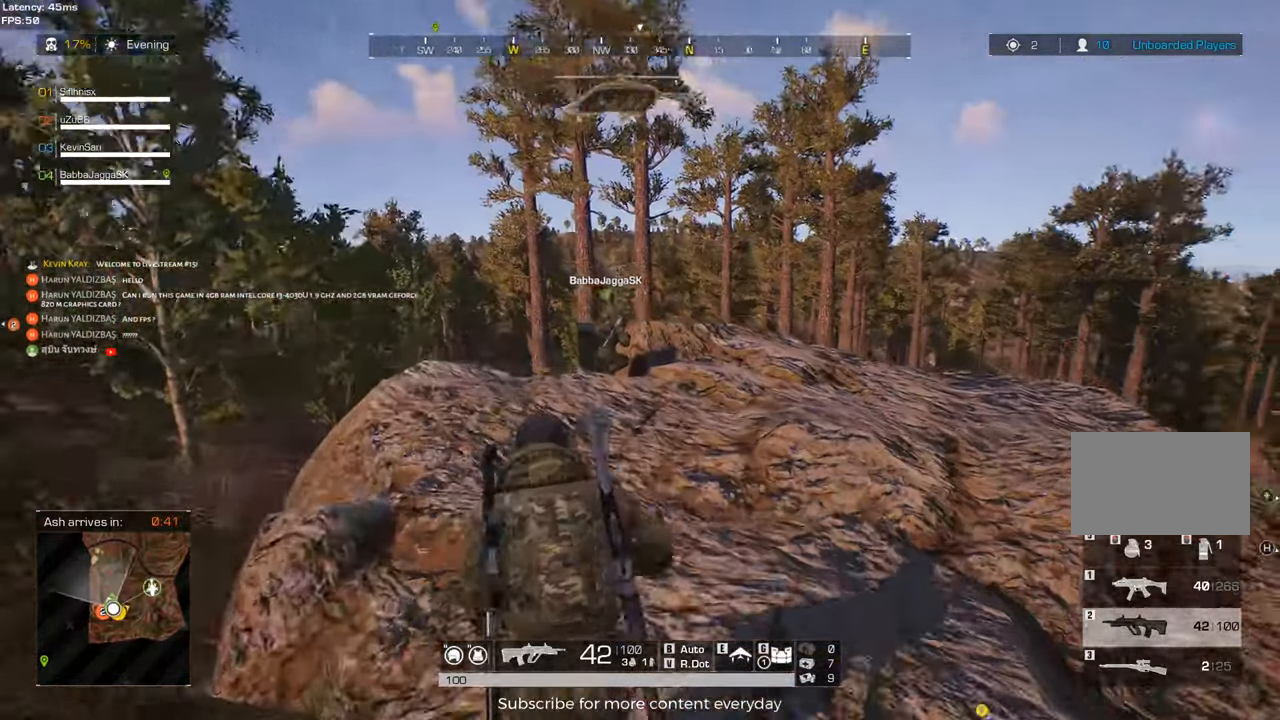
{"keys": ["a", "shift", "w"], "mouse": [], "events": []}
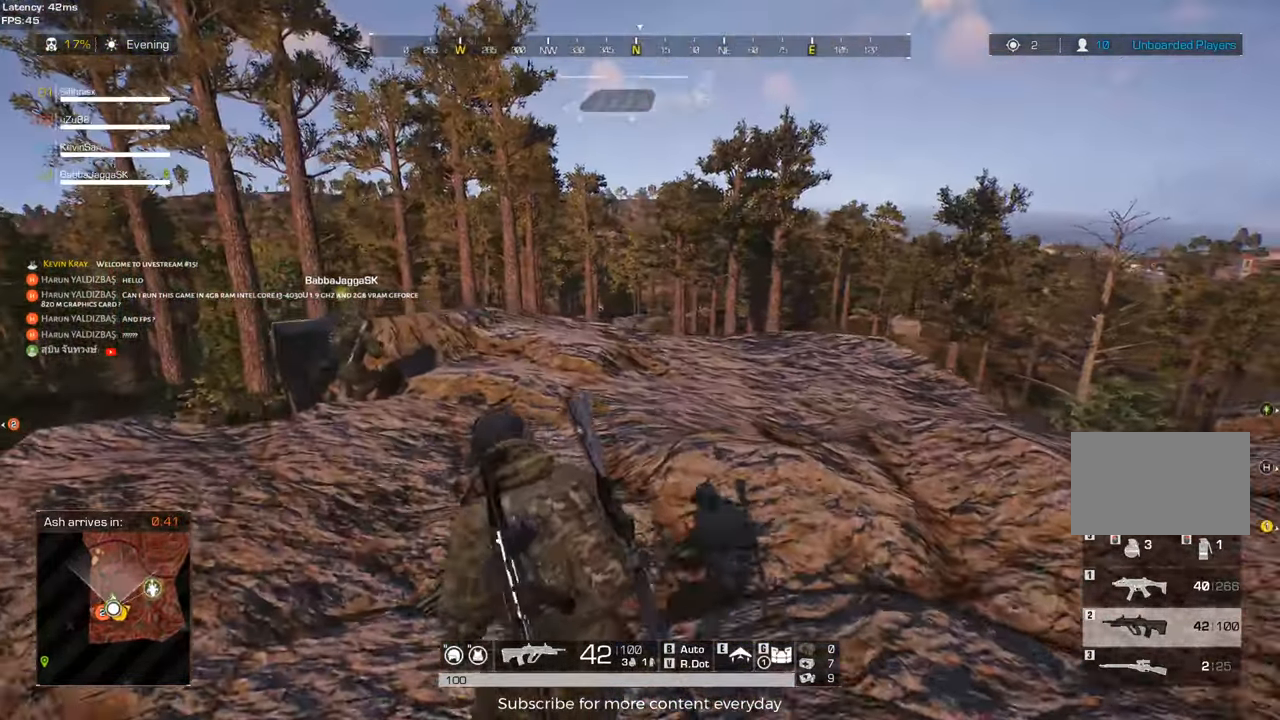
{"keys": ["d", "shift", "w"], "mouse": [], "events": [[383, "a", "up"], [467, "d", "down"]]}
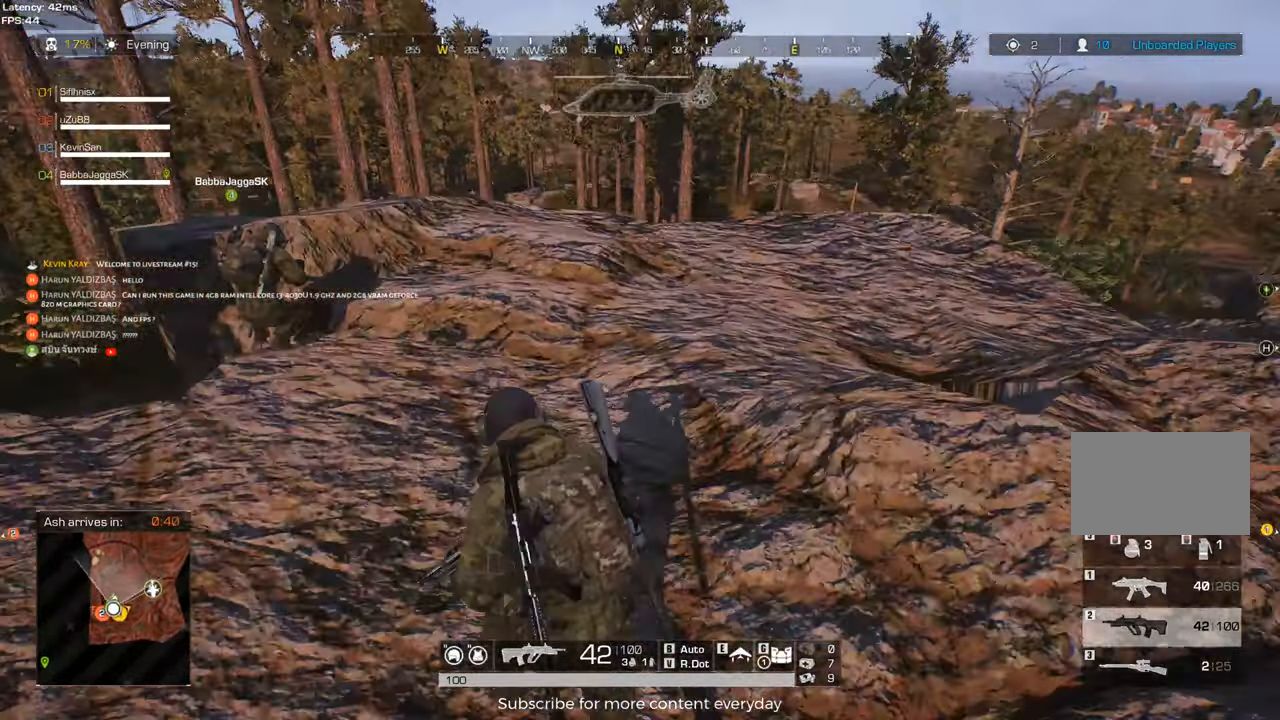
{"keys": ["a"], "mouse": [], "events": [[250, "shift", "up"], [300, "a", "down"], [300, "d", "up"], [350, "w", "up"]]}
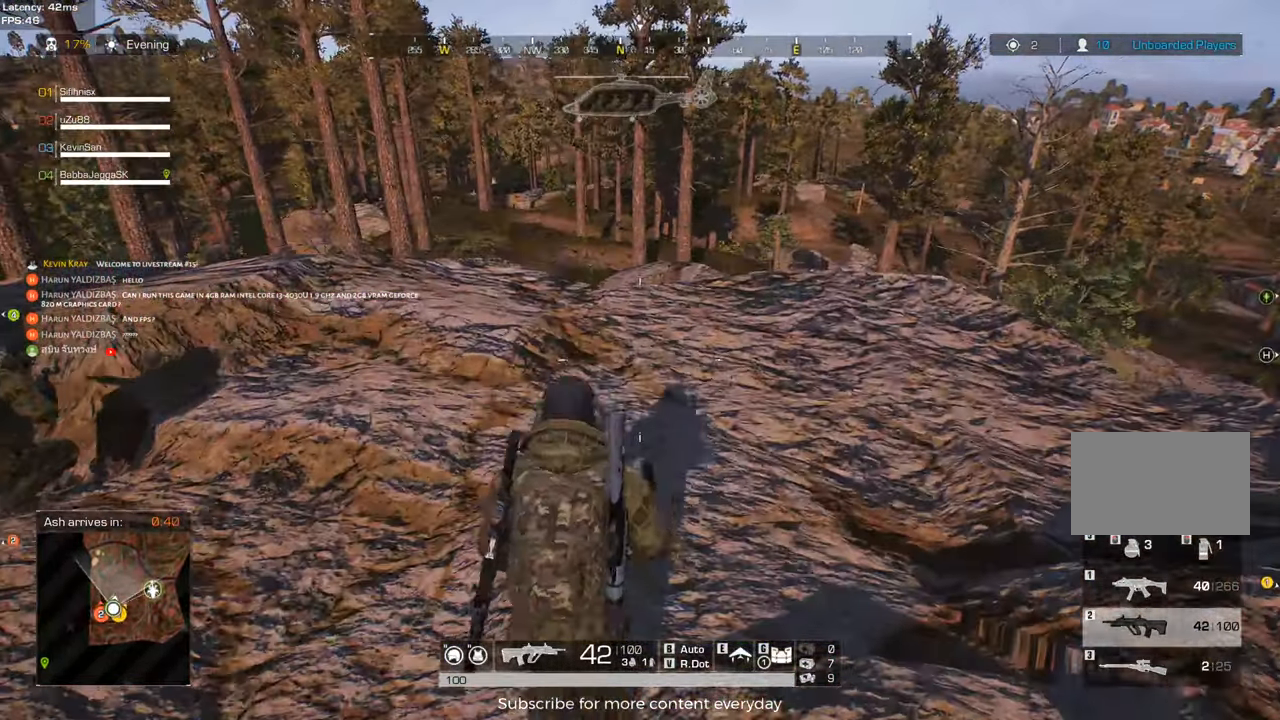
{"keys": ["d", "s"], "mouse": [], "events": [[83, "s", "down"], [217, "a", "up"], [217, "d", "down"]]}
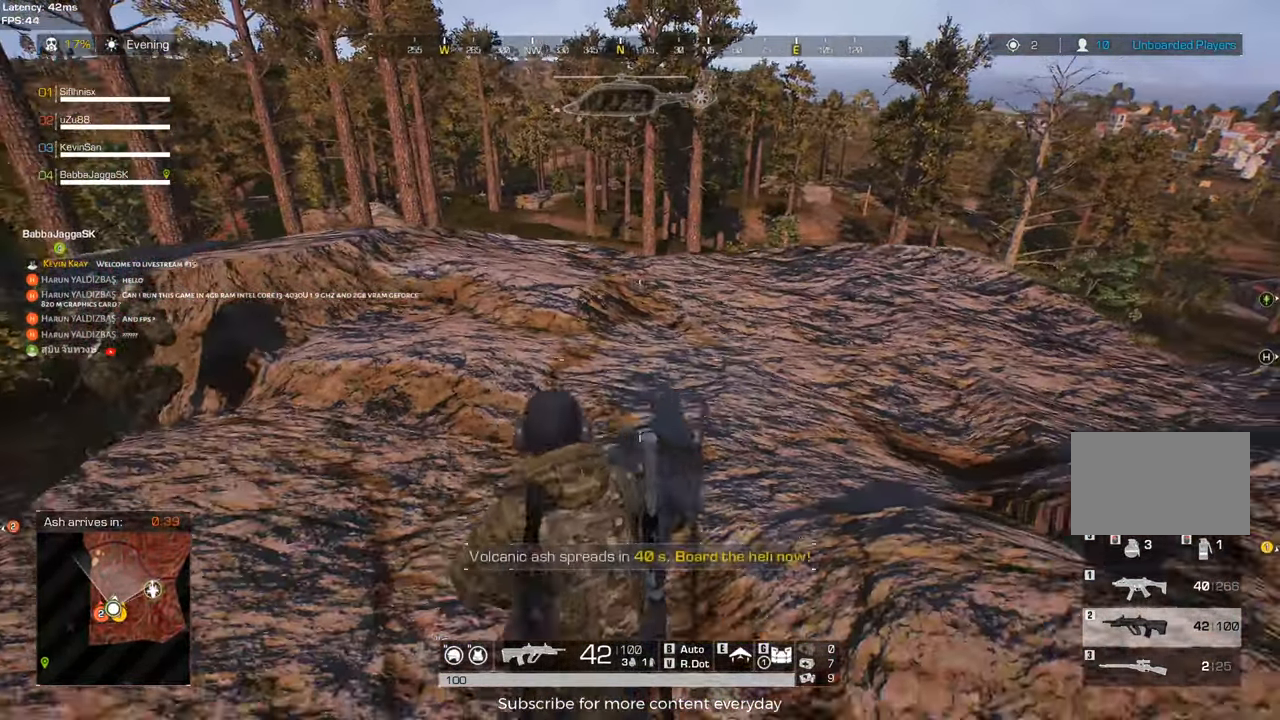
{"keys": ["d", "s"], "mouse": [], "events": []}
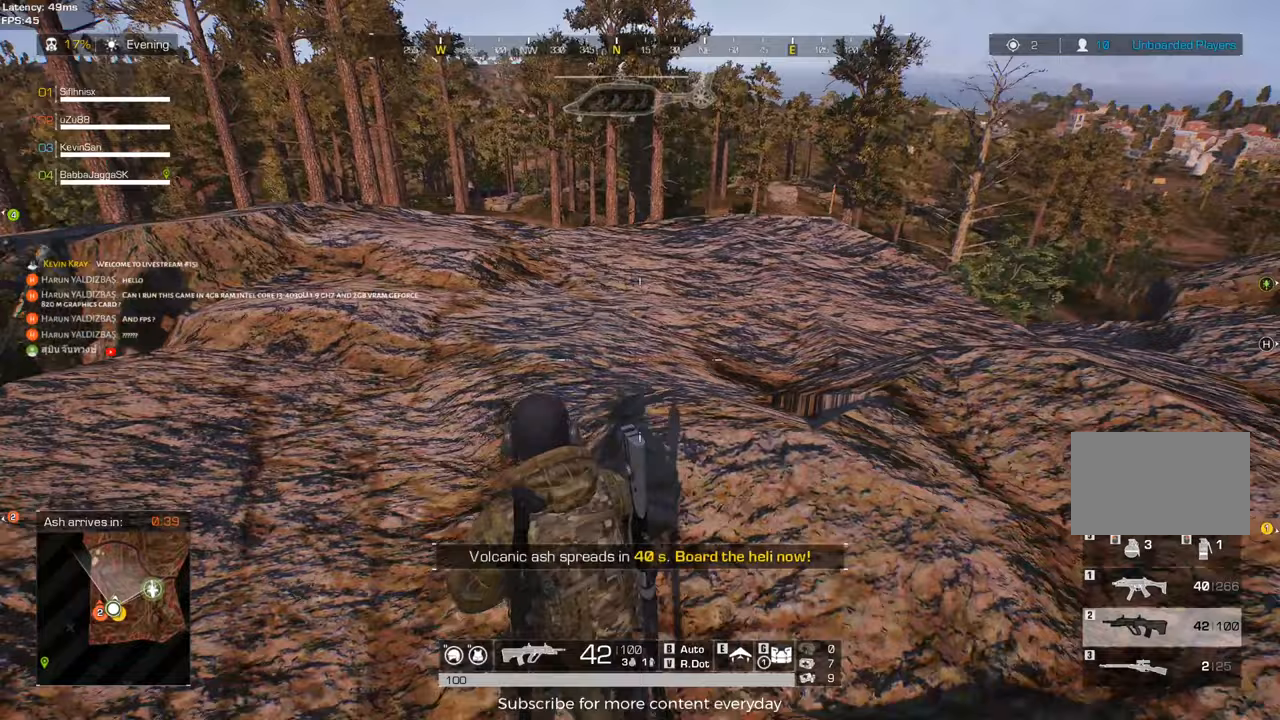
{"keys": ["d"], "mouse": [], "events": [[17, "d", "up"], [67, "a", "down"], [200, "a", "up"], [250, "d", "down"], [483, "s", "up"]]}
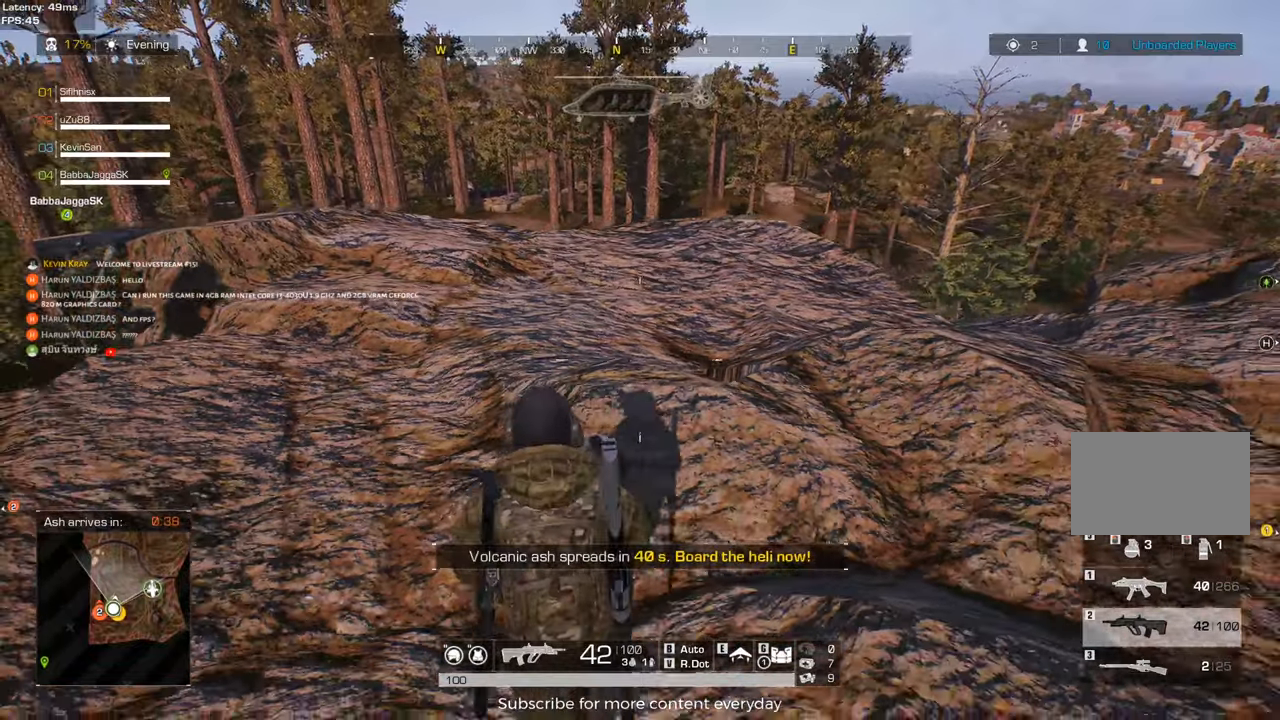
{"keys": ["w"], "mouse": [], "events": [[400, "w", "down"], [450, "d", "up"]]}
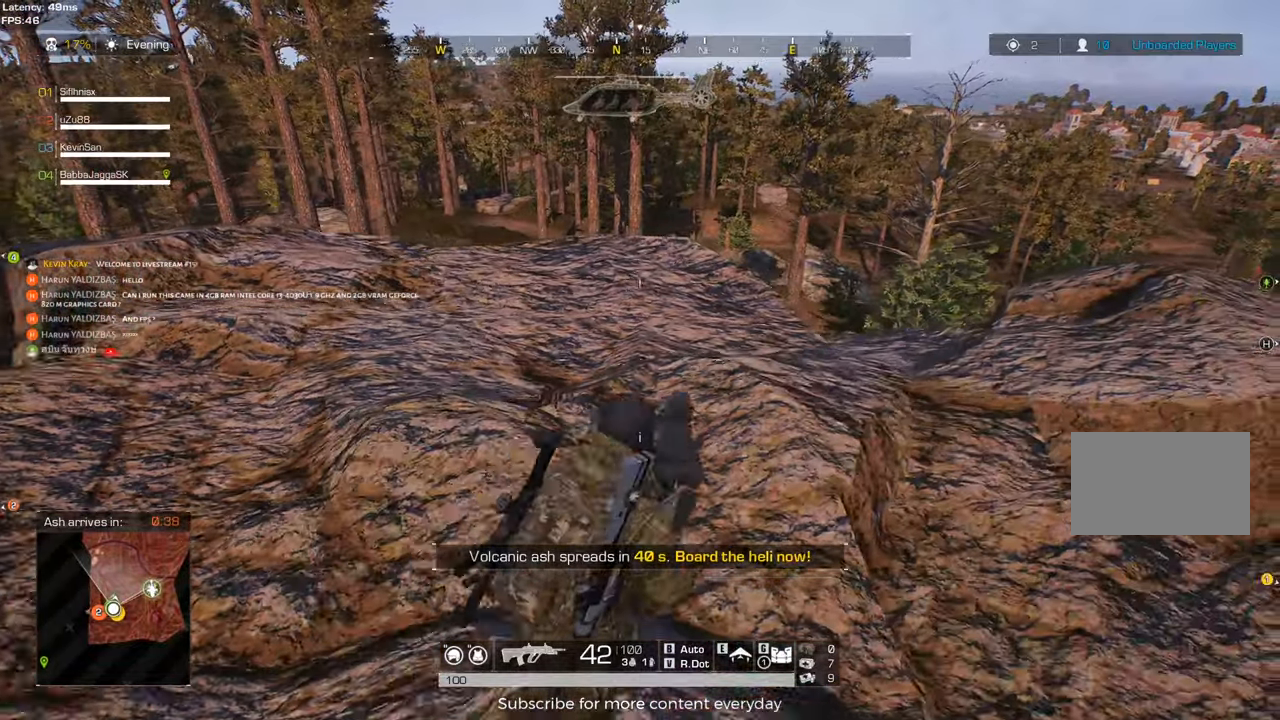
{"keys": ["a"], "mouse": [], "events": [[100, "a", "down"], [183, "w", "up"]]}
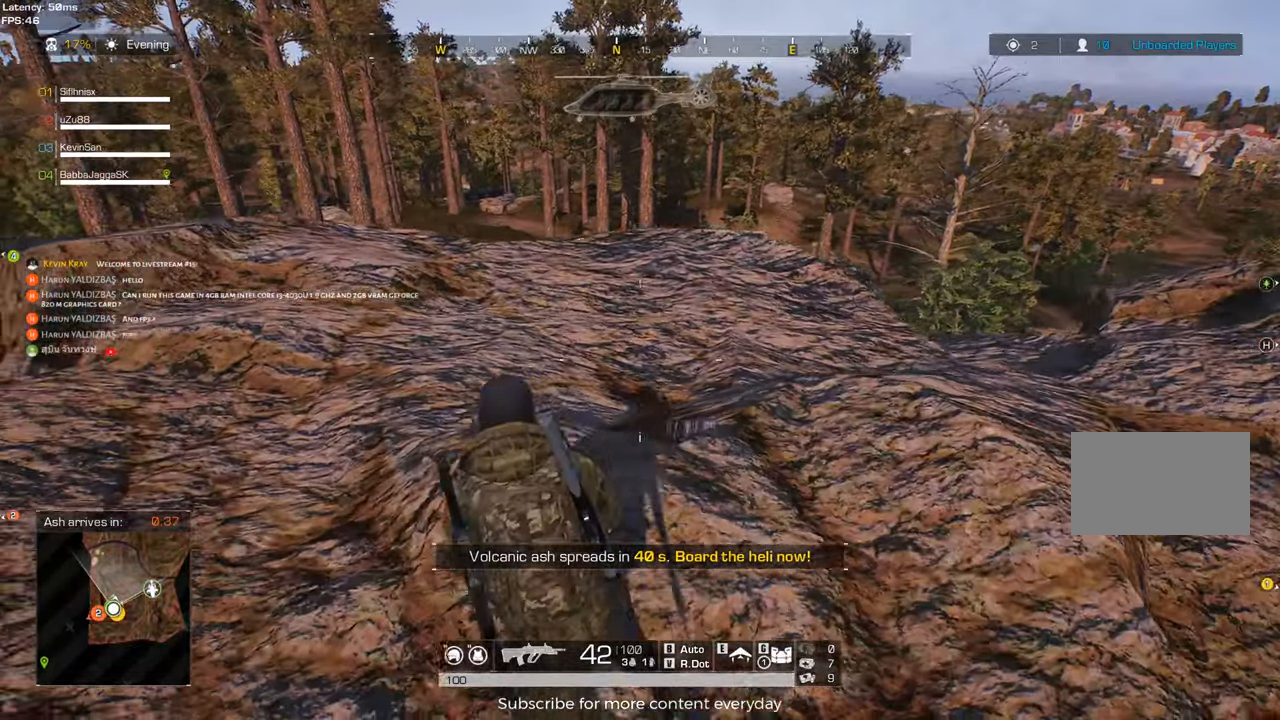
{"keys": ["a", "w"], "mouse": [], "events": [[350, "w", "down"], [383, "a", "up"], [433, "a", "down"]]}
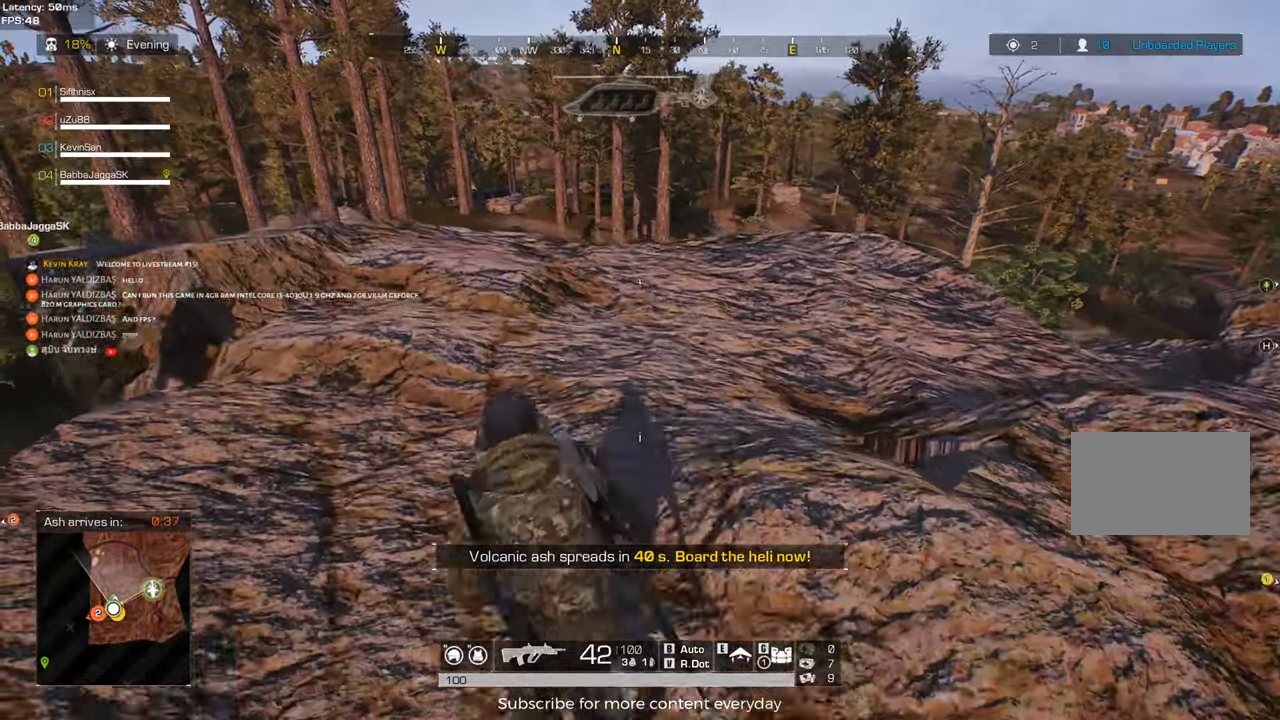
{"keys": ["a", "w"], "mouse": [], "events": [[83, "a", "up"], [133, "d", "down"], [450, "a", "down"], [500, "d", "up"]]}
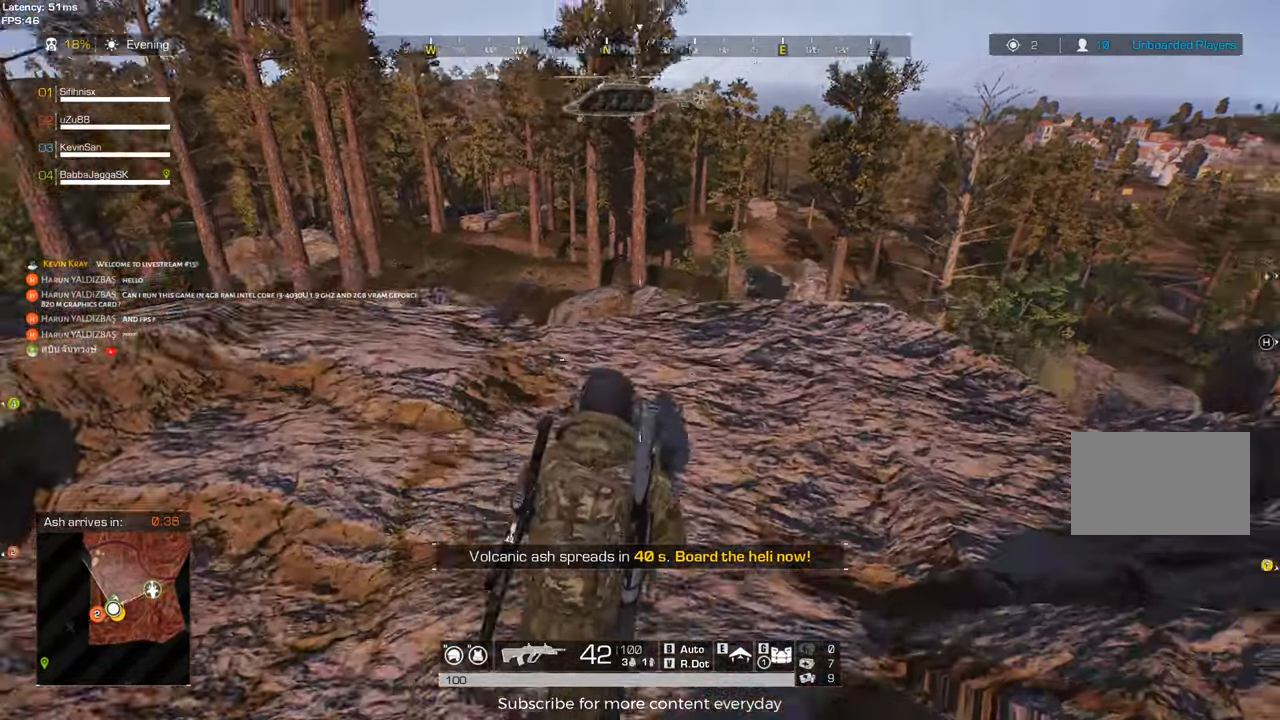
{"keys": ["a", "s"], "mouse": [], "events": [[50, "shift", "down"], [233, "w", "up"], [417, "s", "down"], [467, "shift", "up"]]}
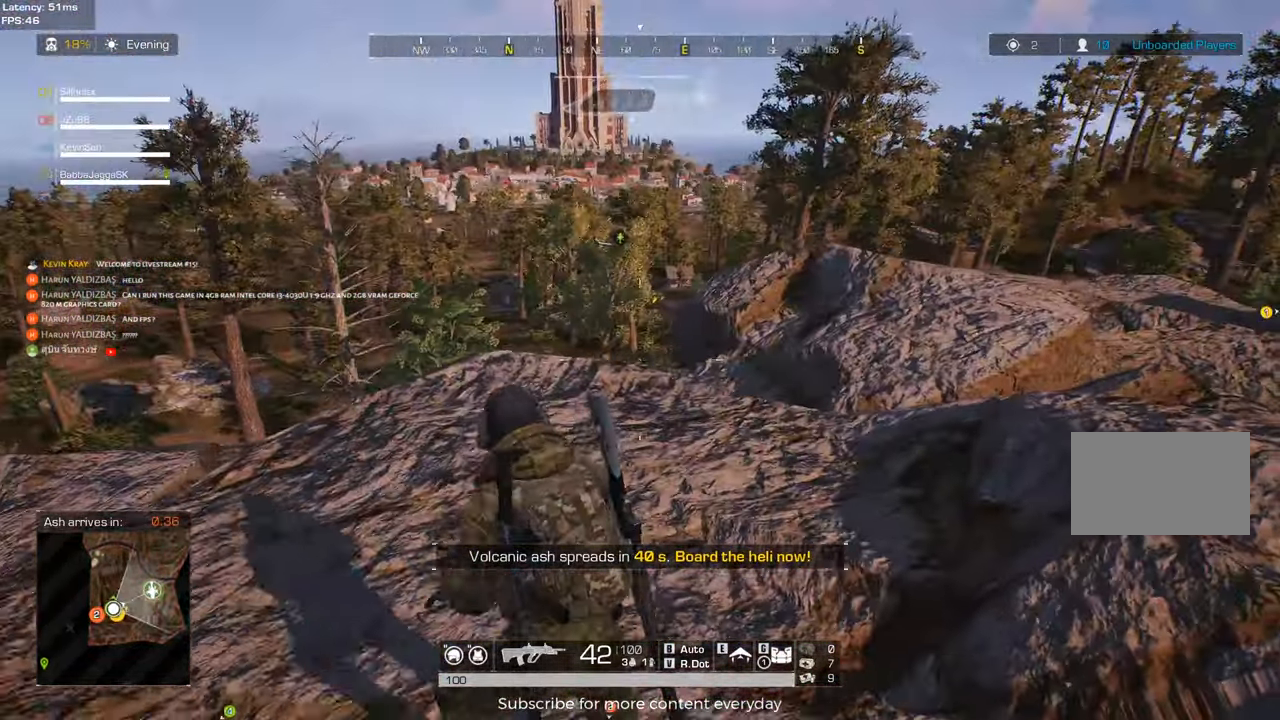
{"keys": ["d"], "mouse": [], "events": [[17, "a", "up"], [117, "d", "down"], [483, "s", "up"]]}
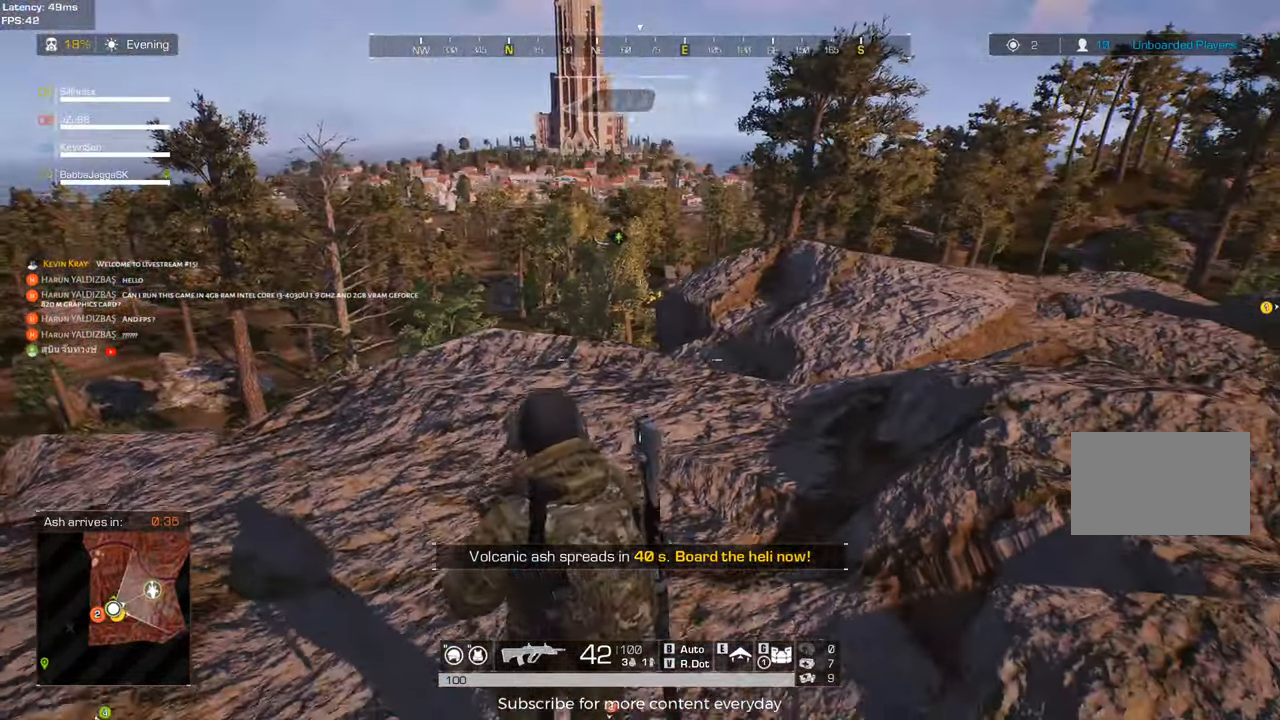
{"keys": ["d"], "mouse": [], "events": []}